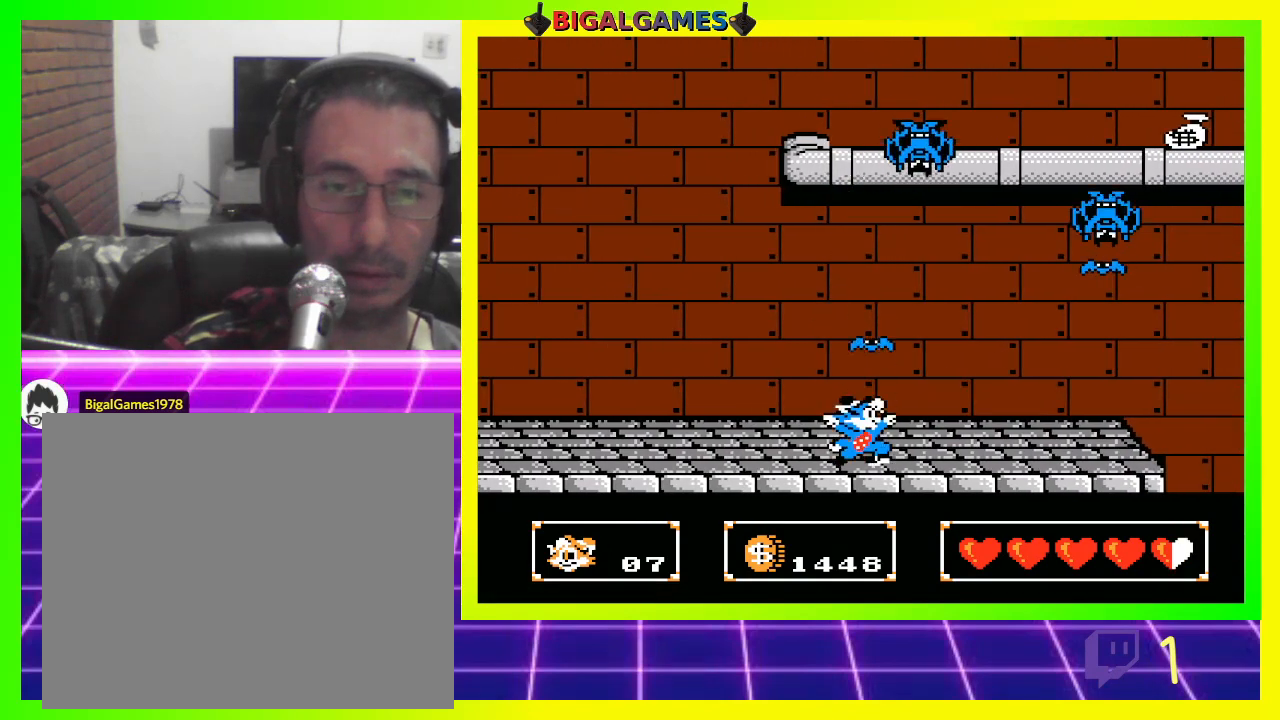
Gameplay with a controller (PlayStation layout); each line is a JSON object with the inputs held at the frame after it. "events" lists button and stick changes between this image and that frame as [ms after this image, input, new state], when the widget could be followed in between.
{"buttons": ["DPAD_UP", "DPAD_RIGHT"], "left_stick": "center", "right_stick": "center", "events": [[67, "CIRCLE", "up"], [100, "CROSS", "down"], [200, "CROSS", "up"], [267, "CIRCLE", "down"], [367, "CIRCLE", "up"], [367, "DPAD_RIGHT", "down"], [433, "CROSS", "down"], [500, "CROSS", "up"]]}
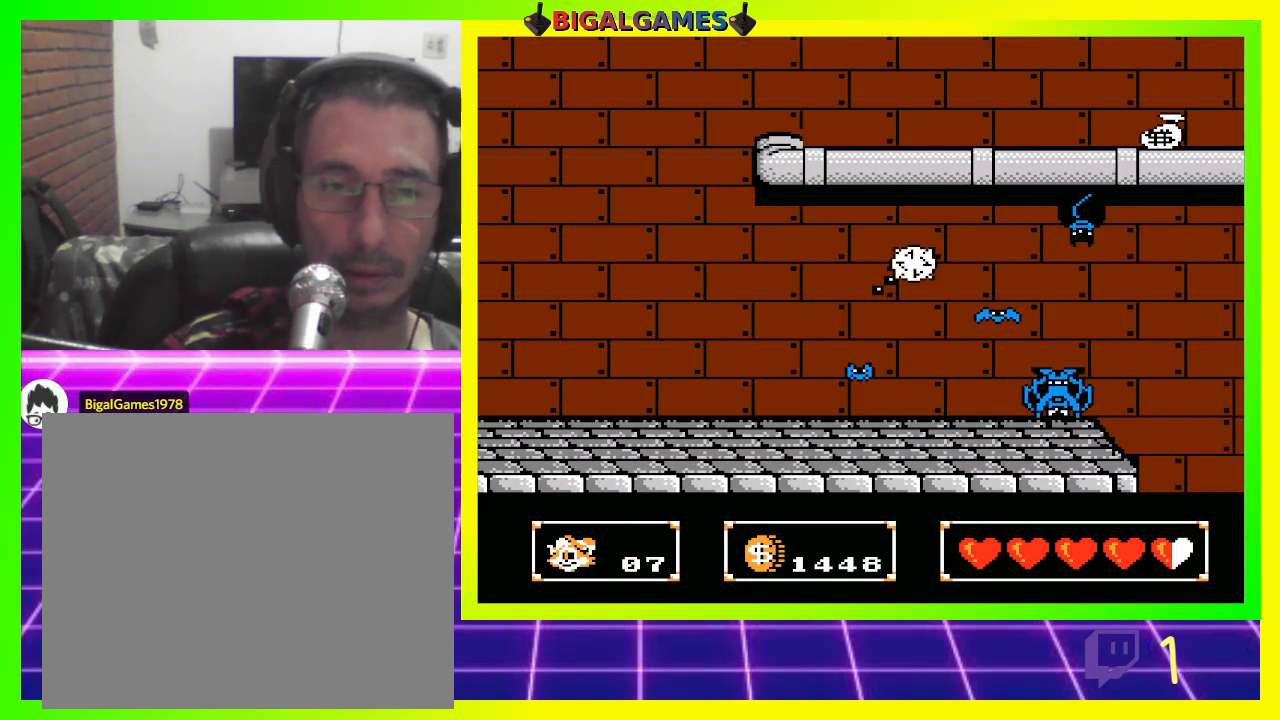
{"buttons": ["DPAD_UP", "DPAD_RIGHT"], "left_stick": "center", "right_stick": "center", "events": [[67, "CIRCLE", "down"], [200, "CIRCLE", "up"], [233, "CROSS", "down"], [333, "CIRCLE", "down"], [333, "CROSS", "up"], [367, "CIRCLE", "up"], [400, "CROSS", "down"], [500, "CROSS", "up"]]}
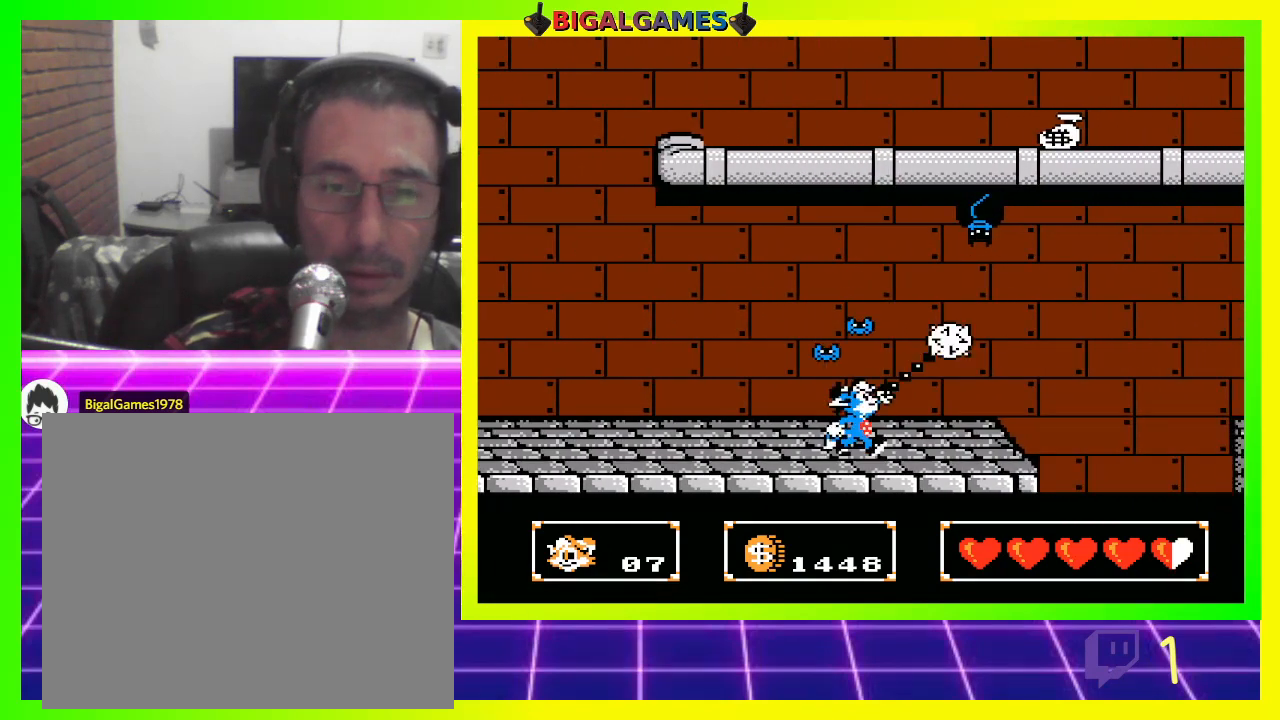
{"buttons": ["CIRCLE", "DPAD_UP"], "left_stick": "center", "right_stick": "center", "events": [[67, "CROSS", "down"], [167, "CROSS", "up"], [200, "CIRCLE", "down"], [200, "DPAD_RIGHT", "up"], [300, "CIRCLE", "up"], [367, "CROSS", "down"], [433, "CROSS", "up"], [467, "CIRCLE", "down"]]}
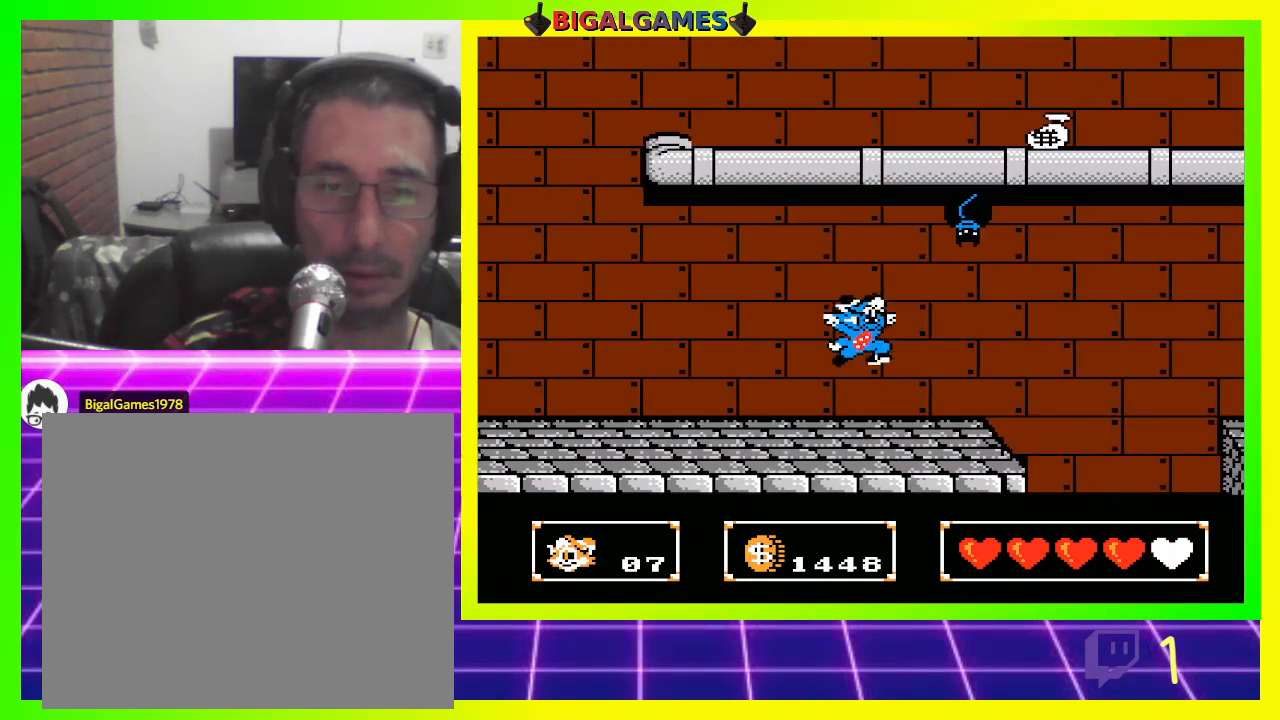
{"buttons": ["CIRCLE", "DPAD_UP"], "left_stick": "center", "right_stick": "center", "events": [[33, "CIRCLE", "up"], [33, "CROSS", "down"], [133, "CROSS", "up"], [167, "CIRCLE", "down"], [233, "DPAD_RIGHT", "down"], [267, "CIRCLE", "up"], [333, "CROSS", "down"], [400, "DPAD_RIGHT", "up"], [433, "CROSS", "up"], [500, "CIRCLE", "down"]]}
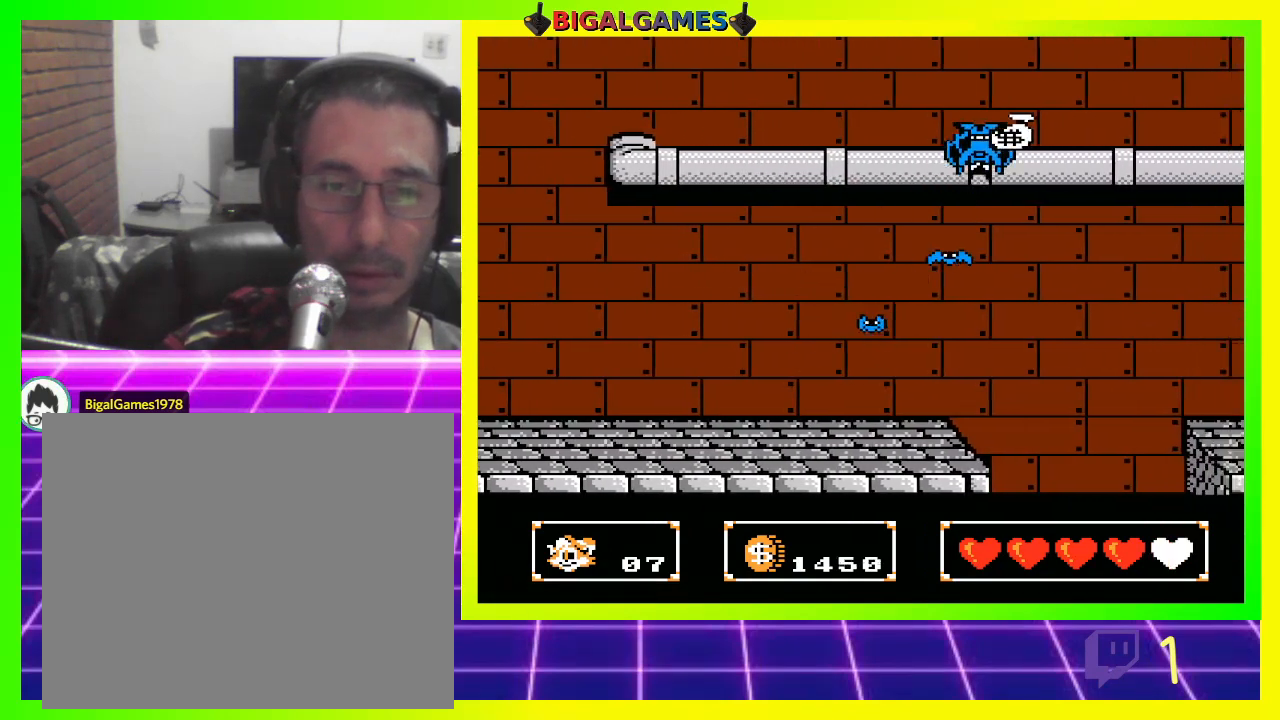
{"buttons": ["CROSS"], "left_stick": "center", "right_stick": "center", "events": [[33, "CROSS", "down"], [67, "CIRCLE", "up"], [67, "CROSS", "up"], [167, "CROSS", "down"], [233, "CROSS", "up"], [333, "CROSS", "down"], [367, "DPAD_RIGHT", "down"], [400, "CROSS", "up"], [400, "DPAD_UP", "up"], [467, "CROSS", "down"], [467, "DPAD_RIGHT", "up"]]}
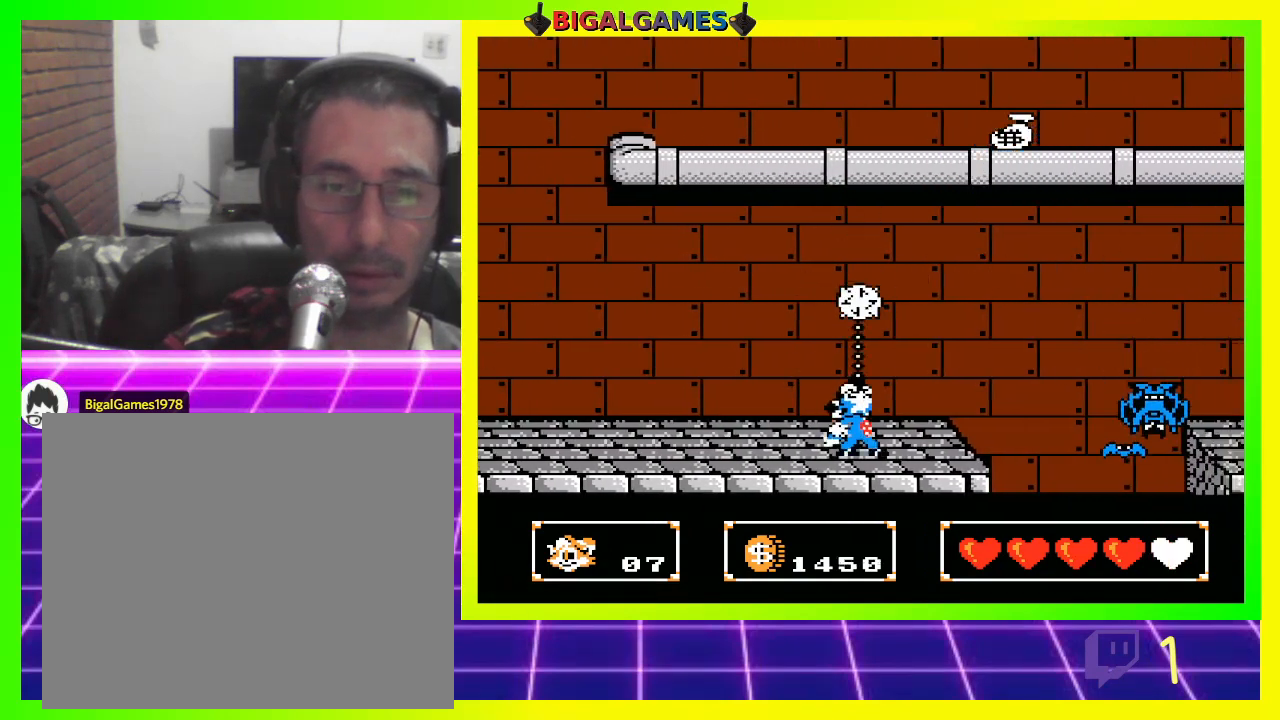
{"buttons": [], "left_stick": "center", "right_stick": "center", "events": [[67, "CROSS", "up"], [67, "DPAD_LEFT", "down"], [133, "CROSS", "down"], [200, "CROSS", "up"], [267, "CROSS", "down"], [267, "DPAD_DOWN", "down"], [267, "DPAD_LEFT", "up"], [267, "DPAD_RIGHT", "down"], [300, "DPAD_DOWN", "up"], [367, "CROSS", "up"], [400, "DPAD_RIGHT", "up"], [433, "CROSS", "down"], [467, "CROSS", "up"]]}
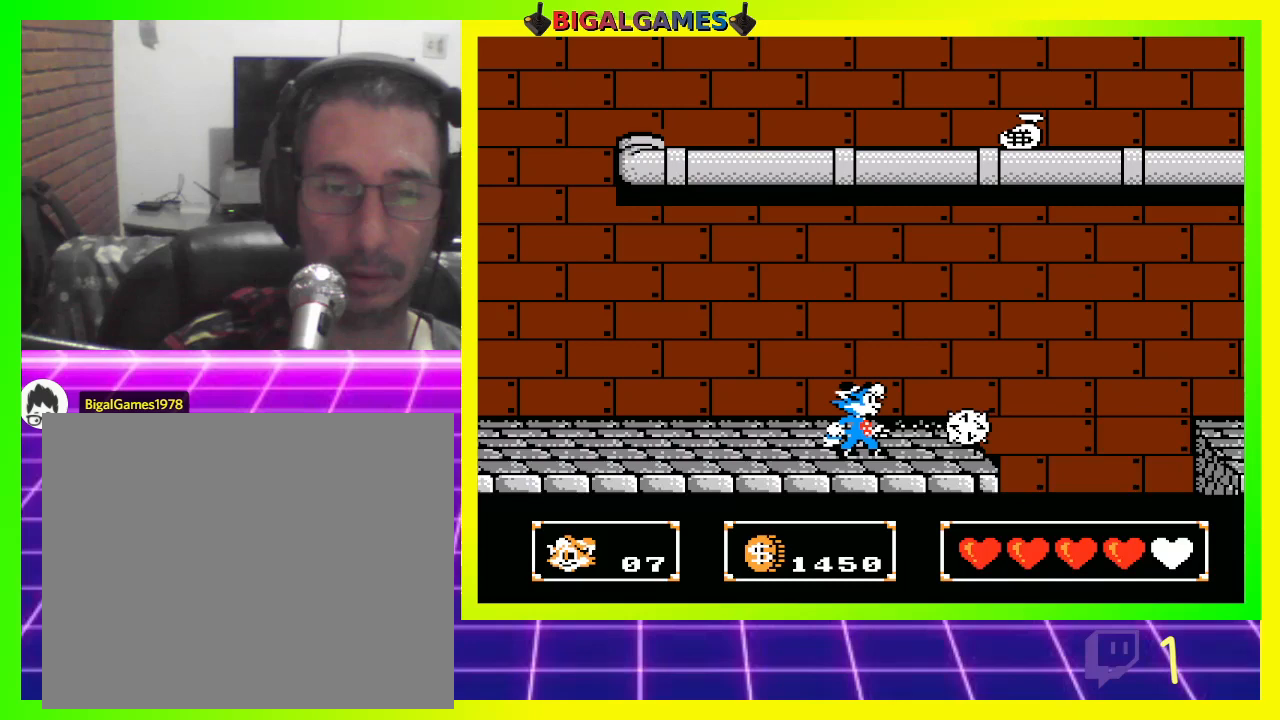
{"buttons": [], "left_stick": "center", "right_stick": "center", "events": [[33, "DPAD_RIGHT", "down"], [200, "DPAD_RIGHT", "up"]]}
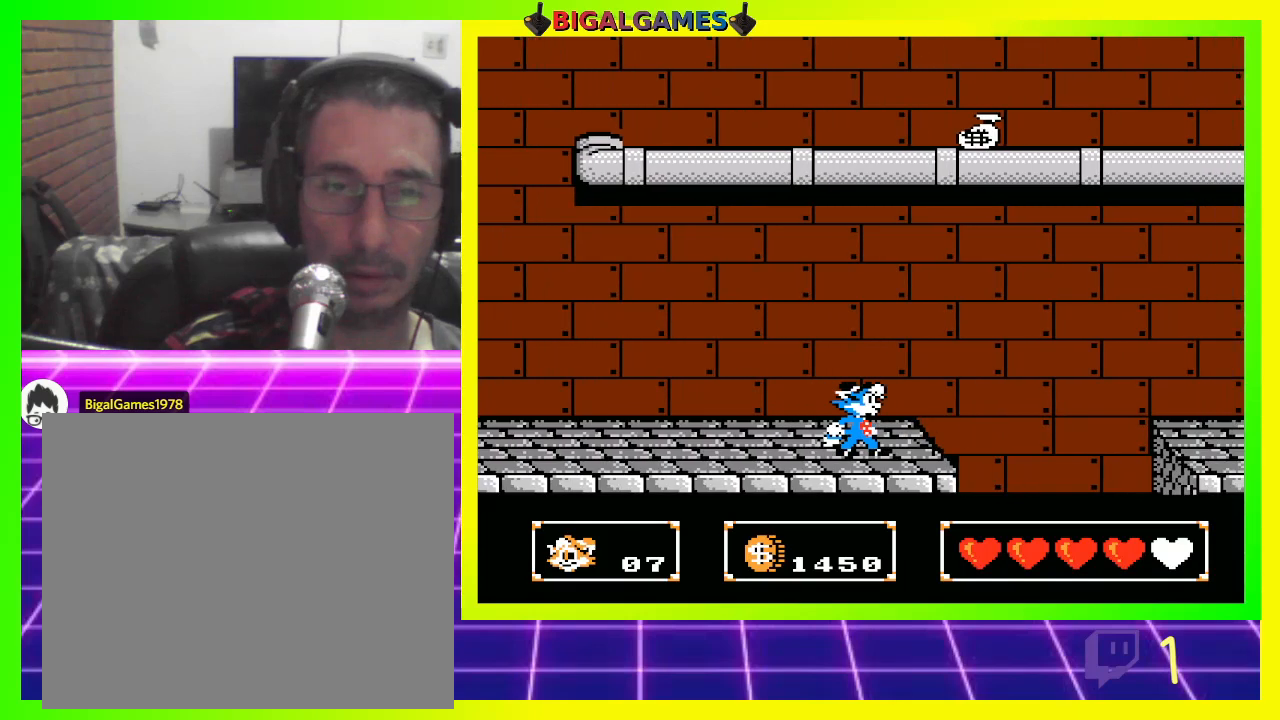
{"buttons": ["CROSS", "CIRCLE", "DPAD_UP"], "left_stick": "center", "right_stick": "center", "events": [[100, "DPAD_UP", "down"], [200, "CIRCLE", "down"], [433, "CROSS", "down"]]}
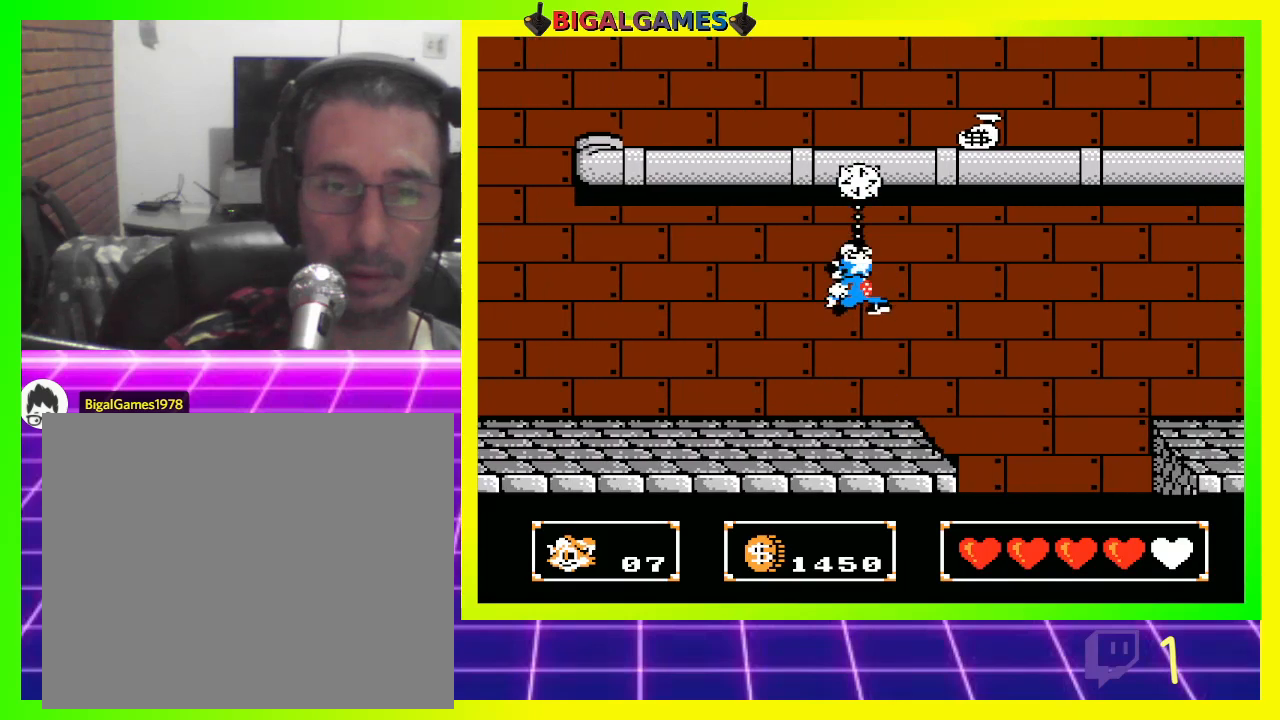
{"buttons": [], "left_stick": "center", "right_stick": "center", "events": [[33, "CIRCLE", "up"], [167, "CROSS", "up"], [400, "DPAD_UP", "up"]]}
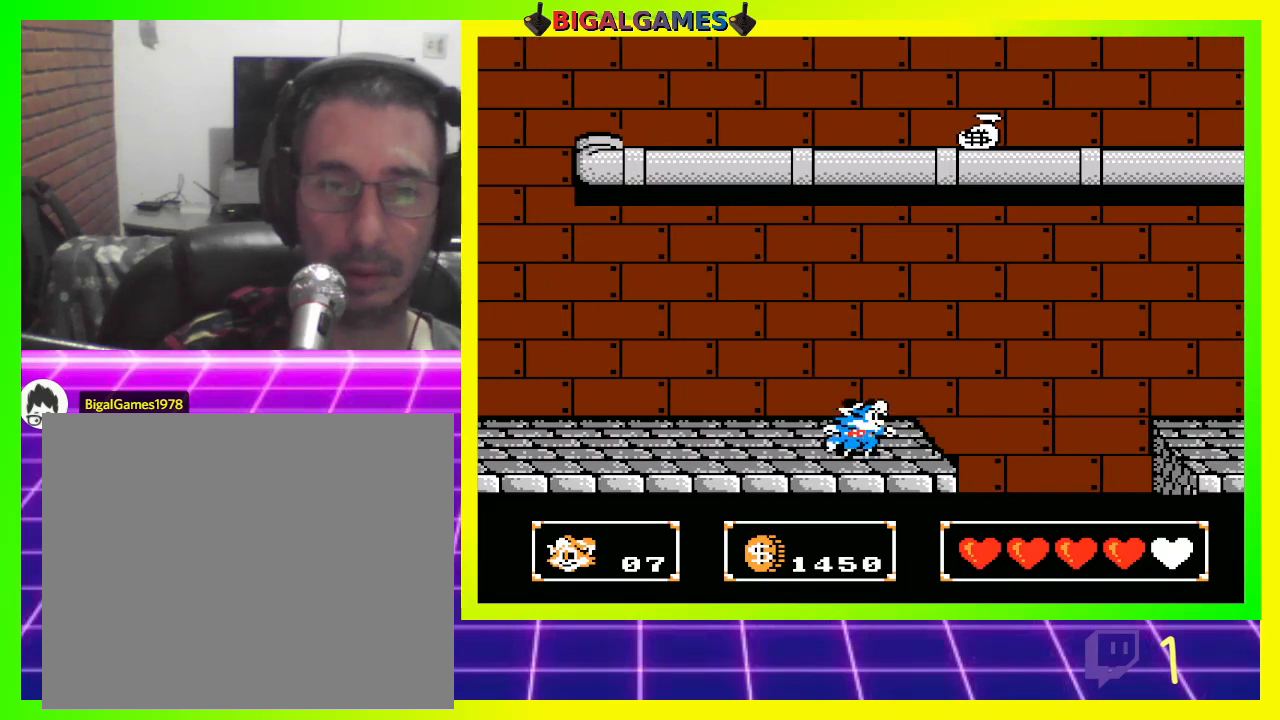
{"buttons": [], "left_stick": "center", "right_stick": "center", "events": []}
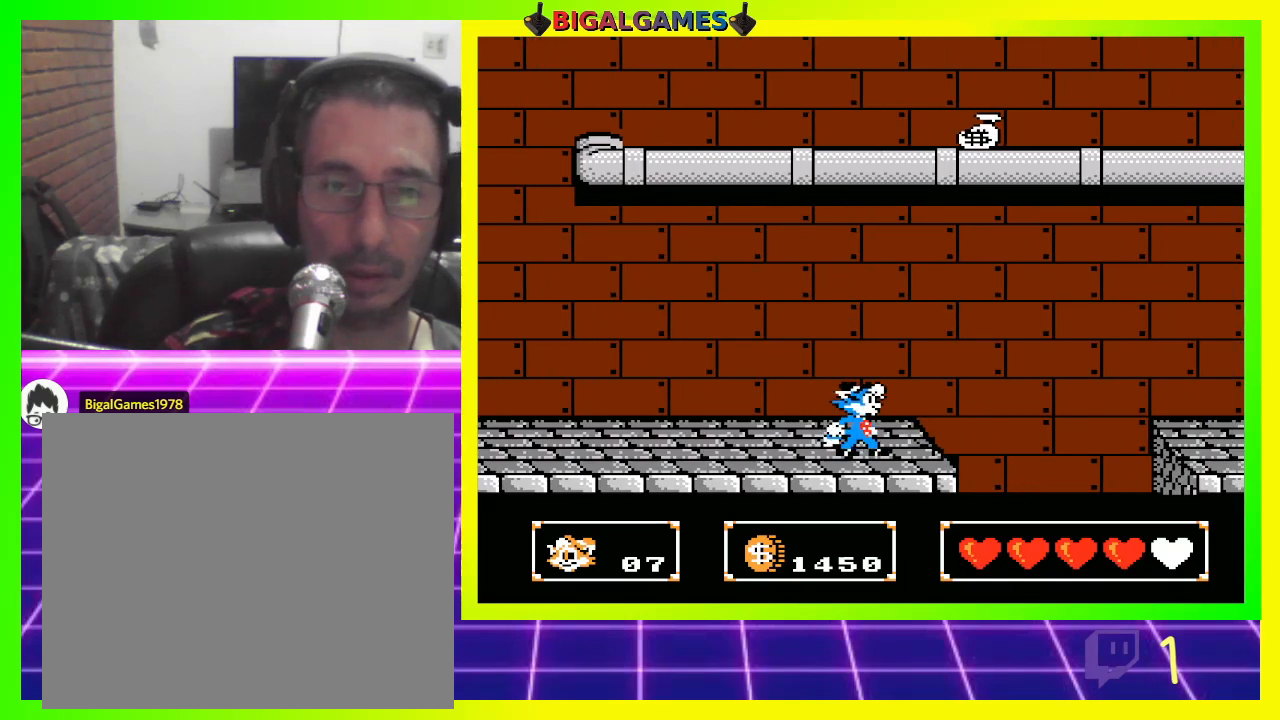
{"buttons": [], "left_stick": "center", "right_stick": "center", "events": []}
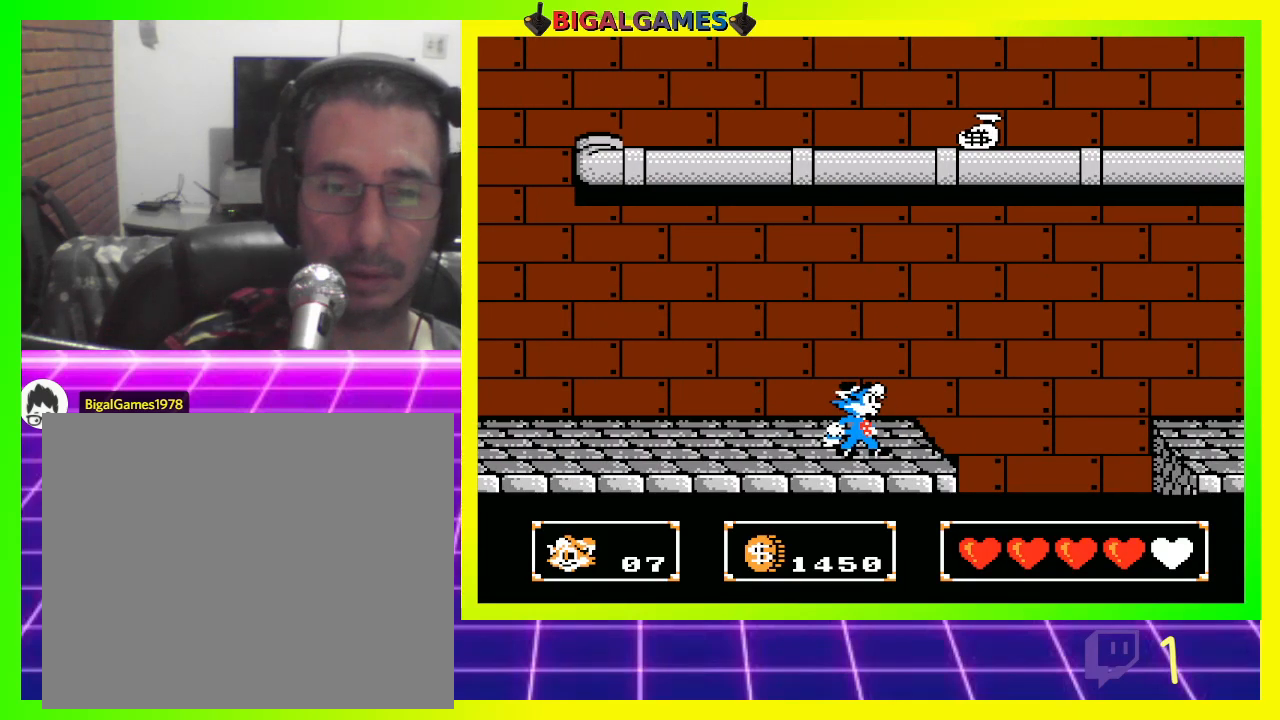
{"buttons": [], "left_stick": "center", "right_stick": "center", "events": []}
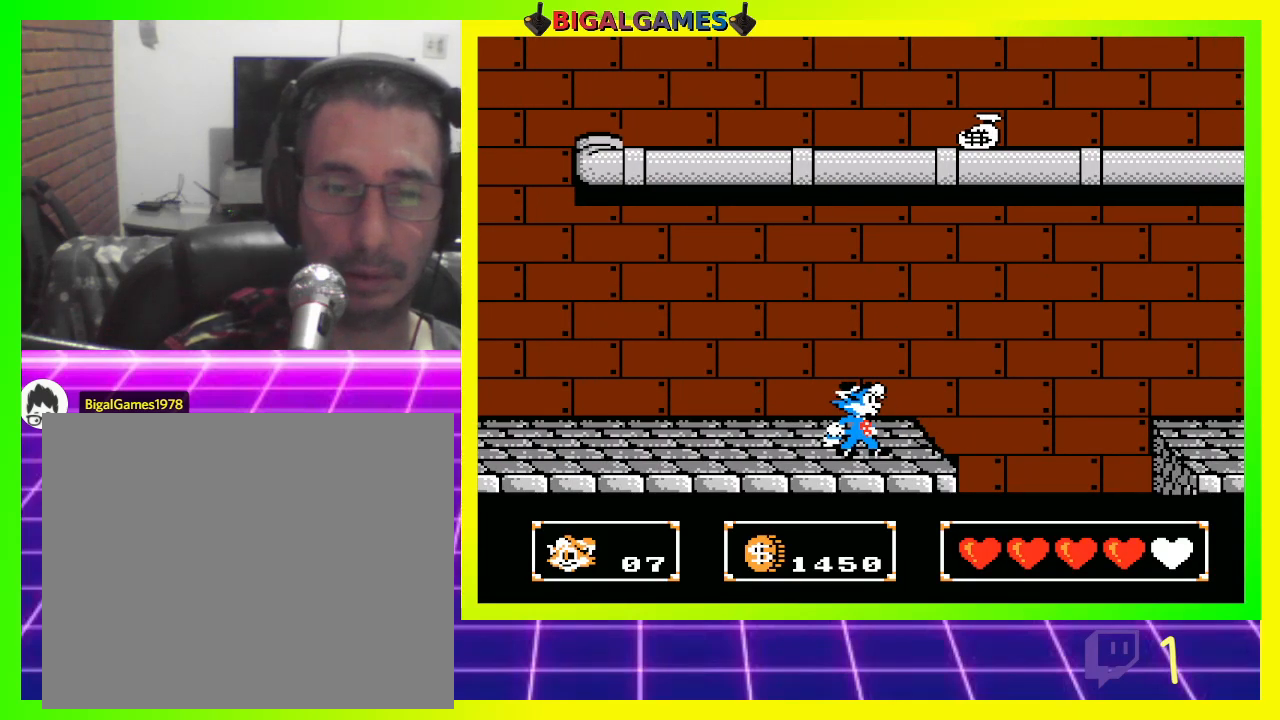
{"buttons": [], "left_stick": "center", "right_stick": "center", "events": [[200, "R3", "down"], [267, "right_stick", "up"], [333, "R3", "up"], [367, "right_stick", "center"]]}
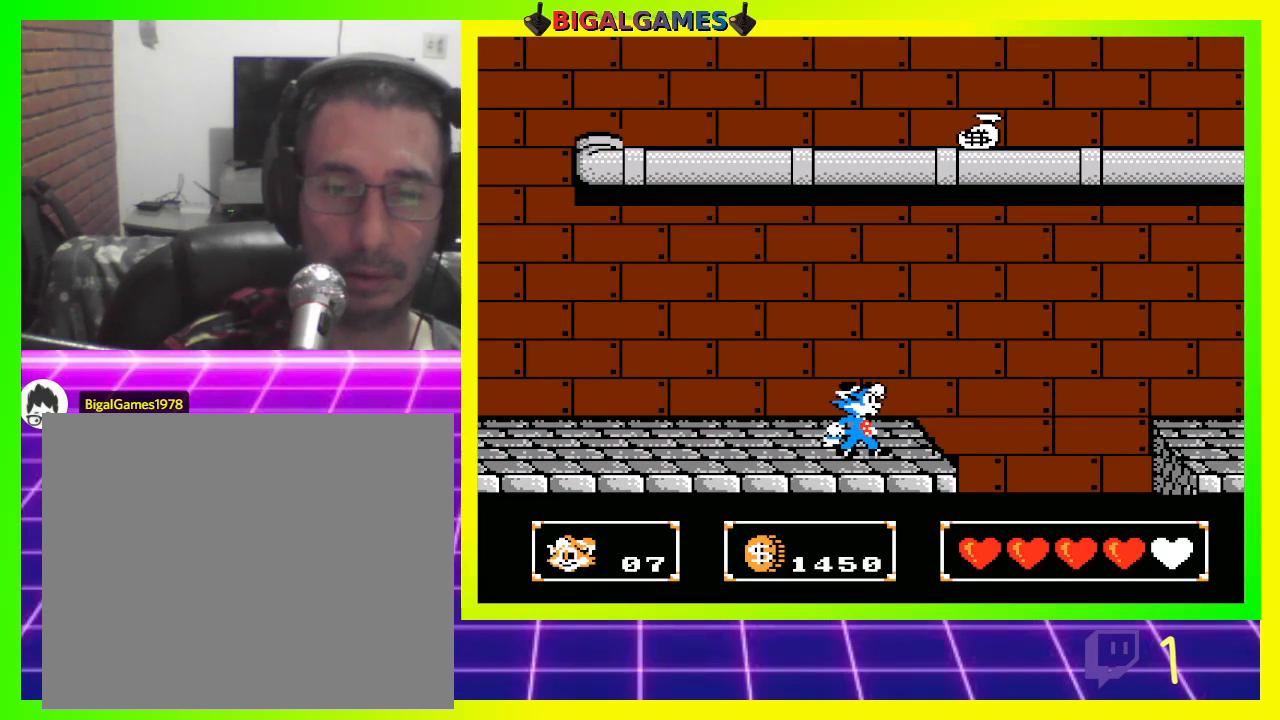
{"buttons": [], "left_stick": "center", "right_stick": "center"}
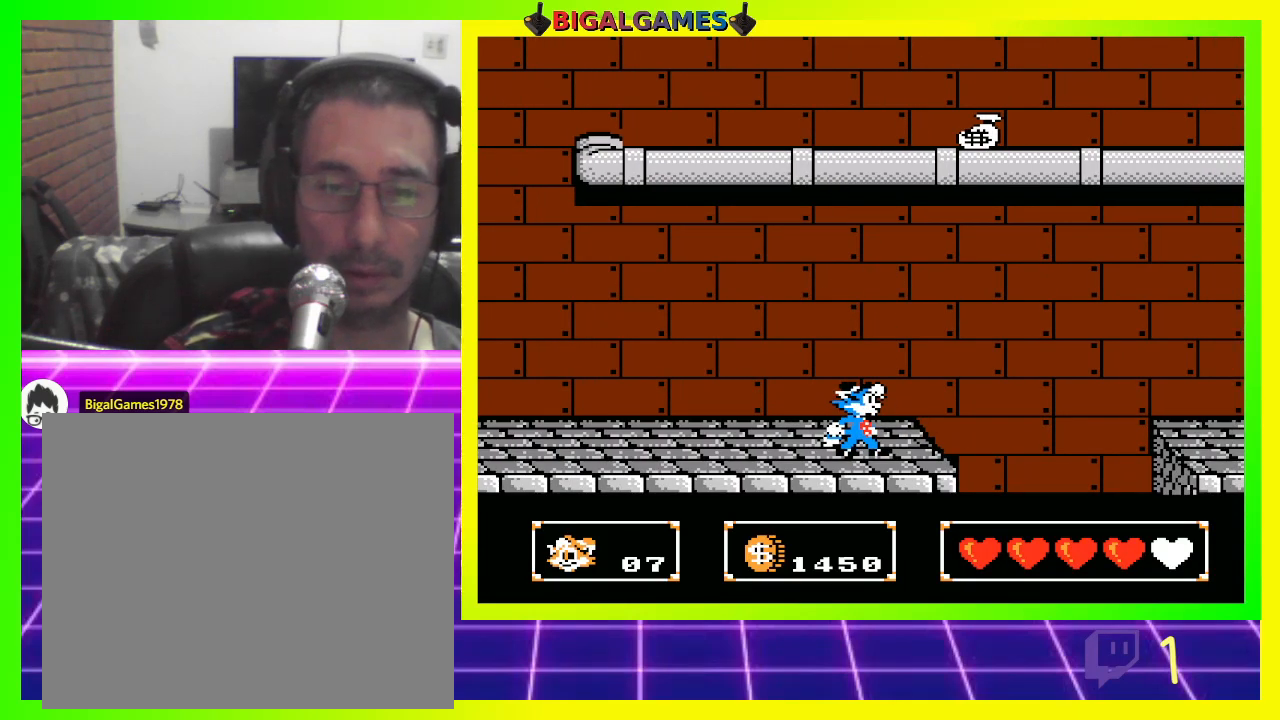
{"buttons": [], "left_stick": "center", "right_stick": "center", "events": [[267, "L3", "down"], [400, "L3", "up"]]}
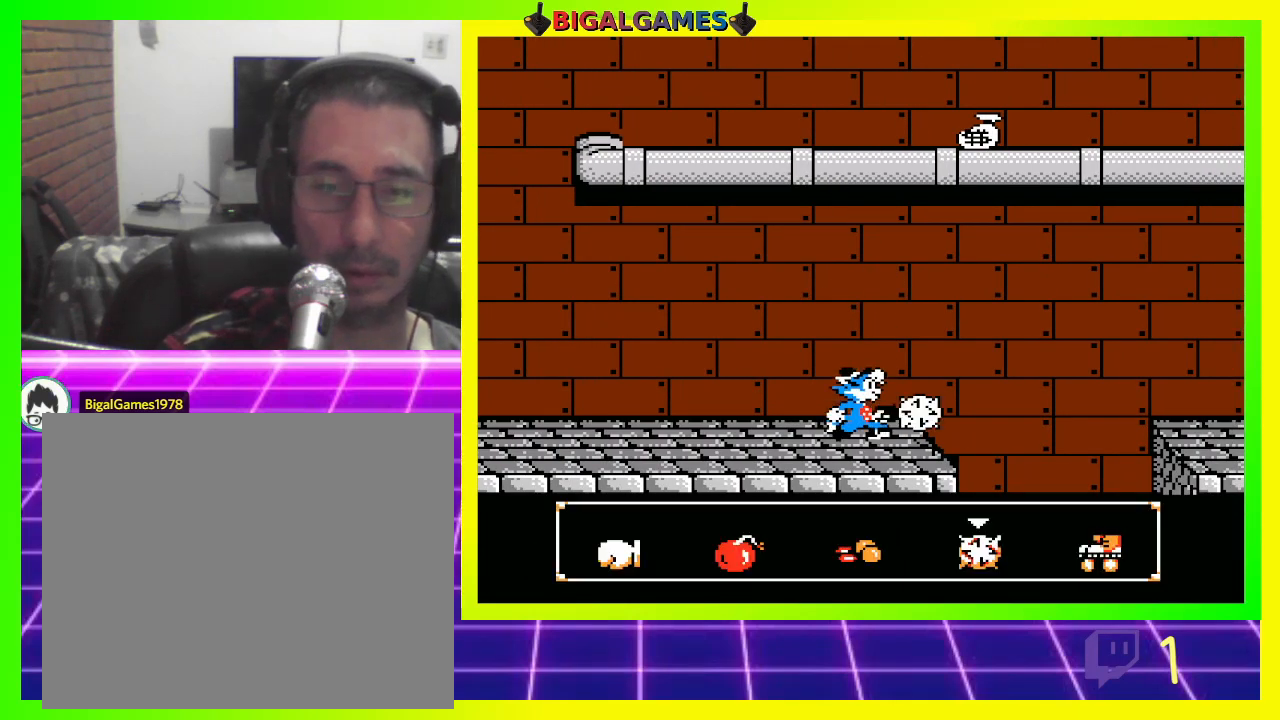
{"buttons": ["DPAD_DOWN"], "left_stick": "center", "right_stick": "center", "events": [[467, "DPAD_DOWN", "down"]]}
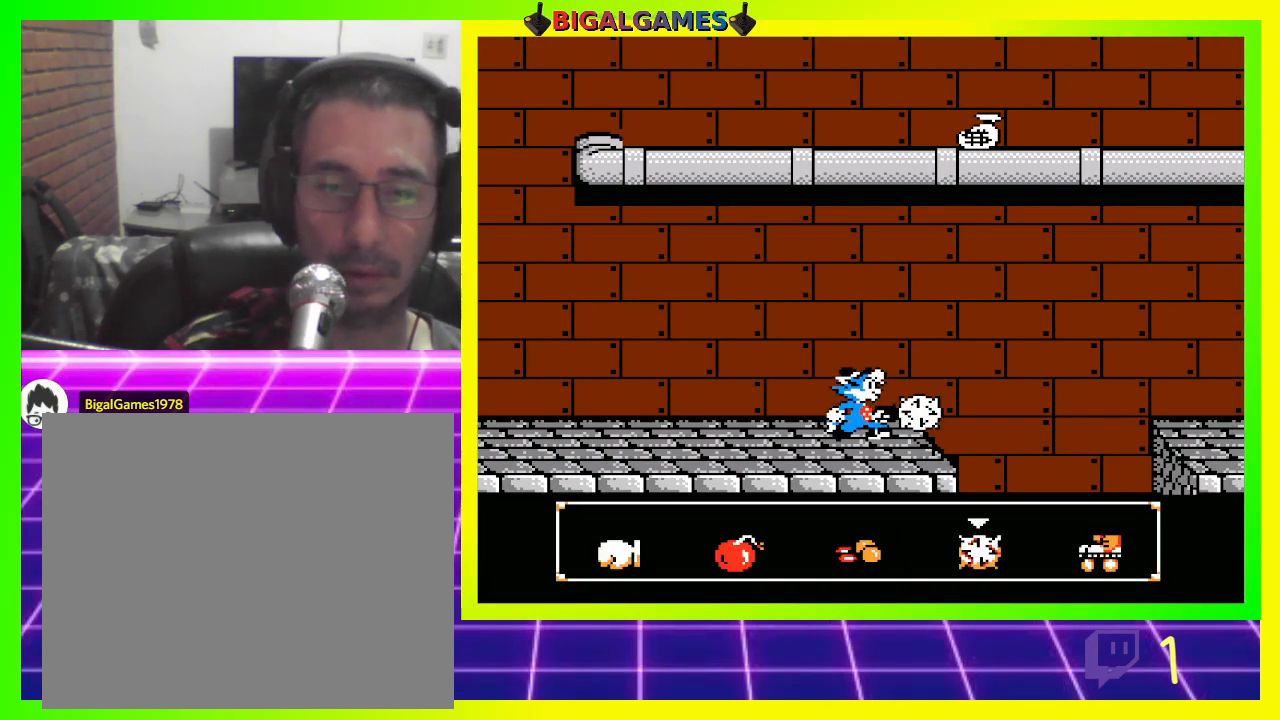
{"buttons": ["DPAD_LEFT"], "left_stick": "center", "right_stick": "center", "events": [[100, "DPAD_DOWN", "up"], [267, "DPAD_LEFT", "down"]]}
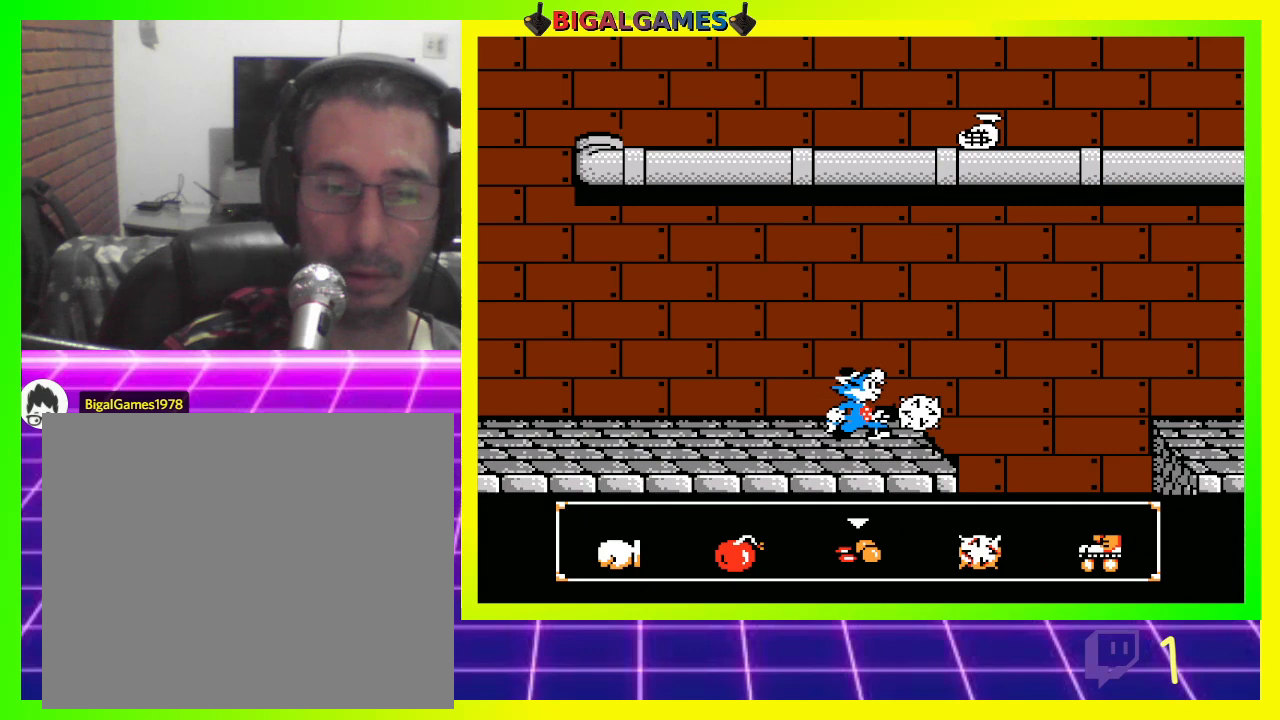
{"buttons": [], "left_stick": "center", "right_stick": "center", "events": [[67, "DPAD_LEFT", "up"], [167, "DPAD_LEFT", "down"], [267, "DPAD_LEFT", "up"]]}
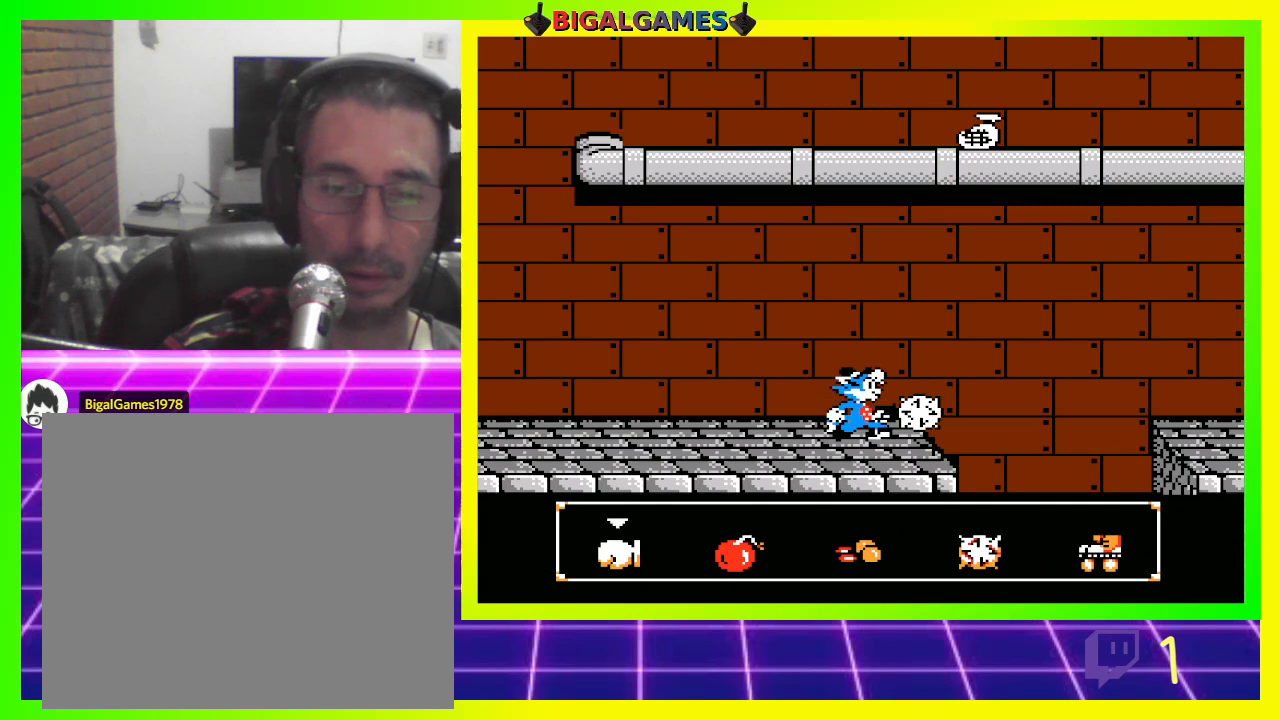
{"buttons": [], "left_stick": "center", "right_stick": "center", "events": [[300, "CROSS", "down"], [467, "CROSS", "up"]]}
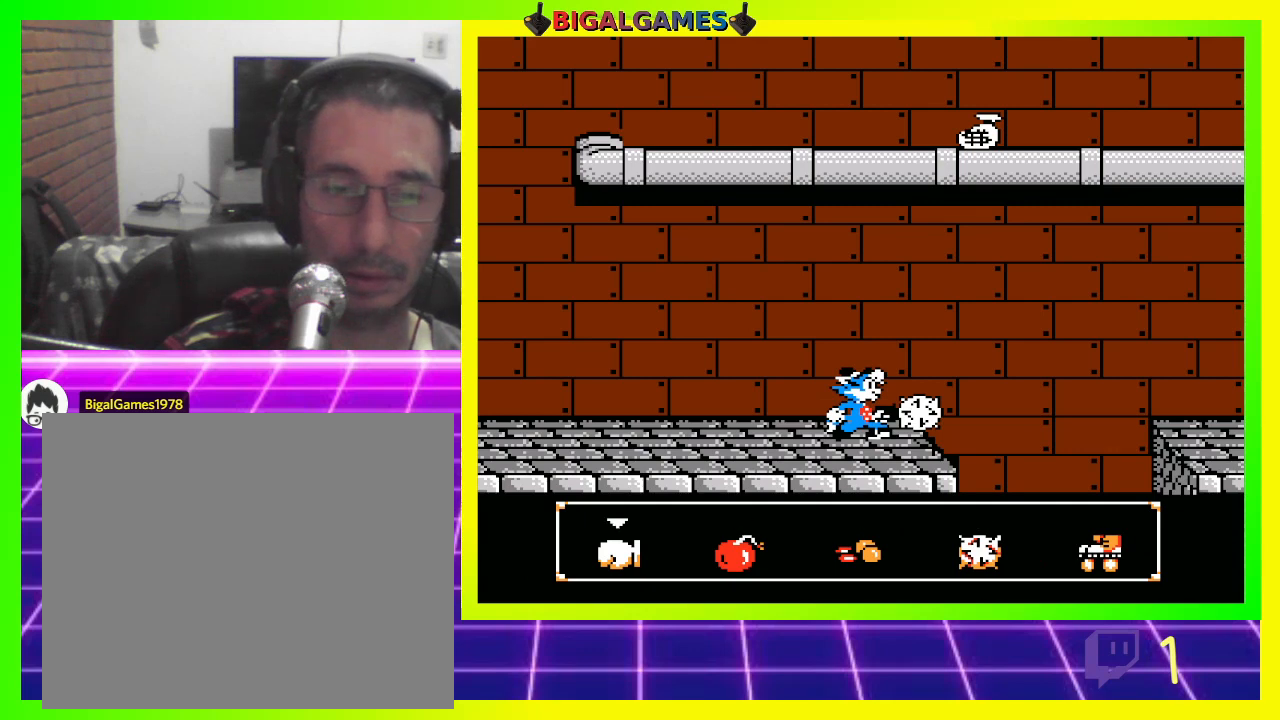
{"buttons": [], "left_stick": "center", "right_stick": "center", "events": [[233, "CIRCLE", "down"], [333, "CIRCLE", "up"], [367, "CIRCLE", "down"], [400, "CIRCLE", "up"]]}
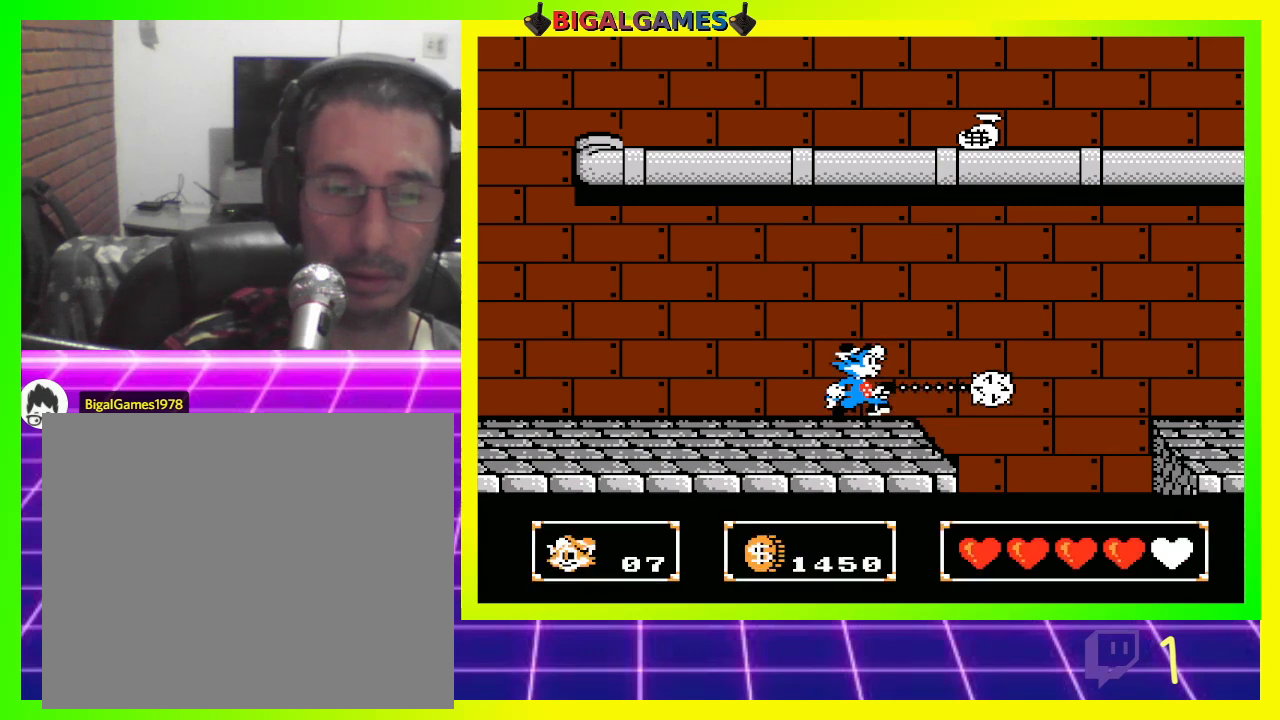
{"buttons": [], "left_stick": "center", "right_stick": "center", "events": []}
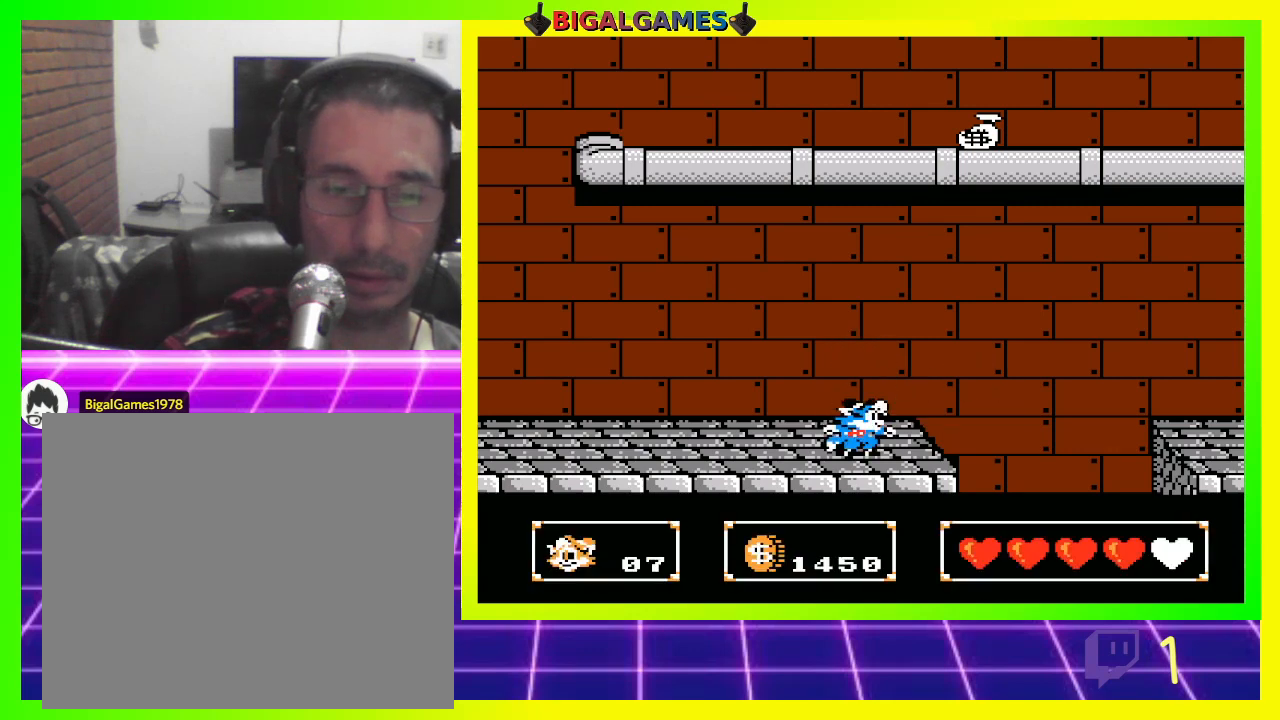
{"buttons": [], "left_stick": "center", "right_stick": "center", "events": [[233, "L3", "down"], [233, "left_stick", "up-left"], [367, "L3", "up"], [367, "left_stick", "center"]]}
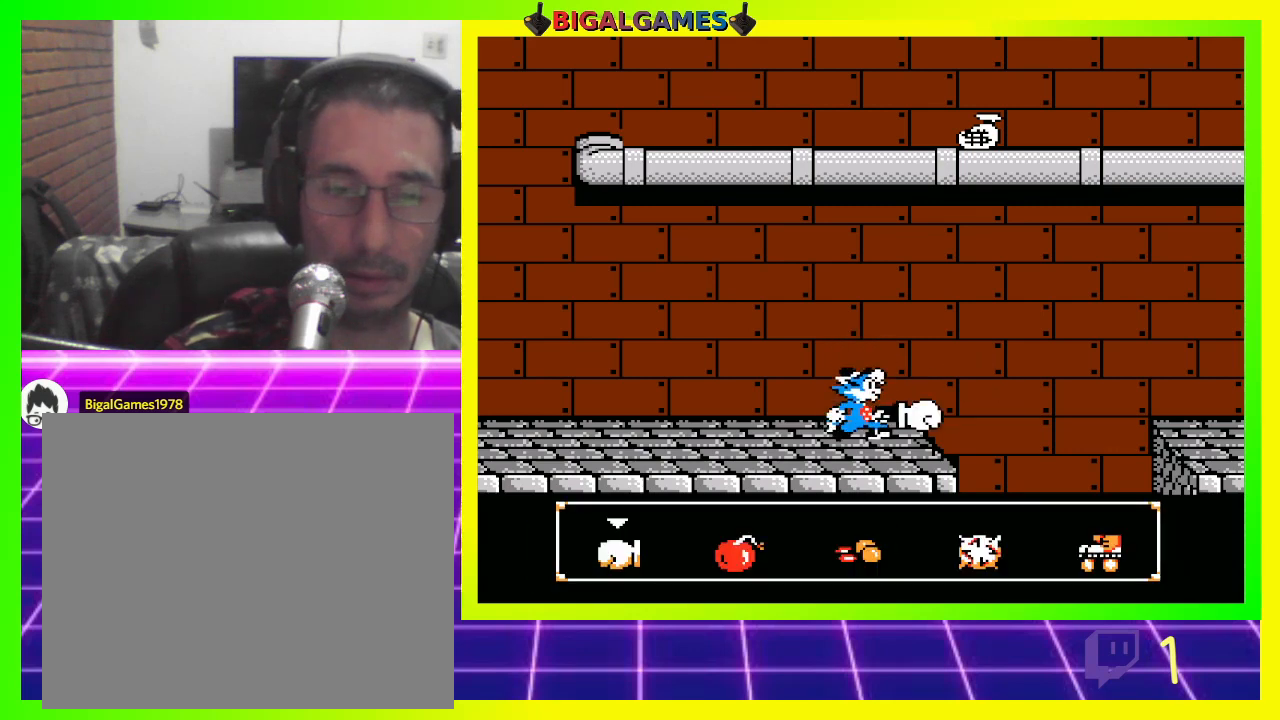
{"buttons": ["DPAD_RIGHT"], "left_stick": "center", "right_stick": "center", "events": [[233, "DPAD_RIGHT", "down"], [367, "DPAD_RIGHT", "up"], [467, "DPAD_RIGHT", "down"]]}
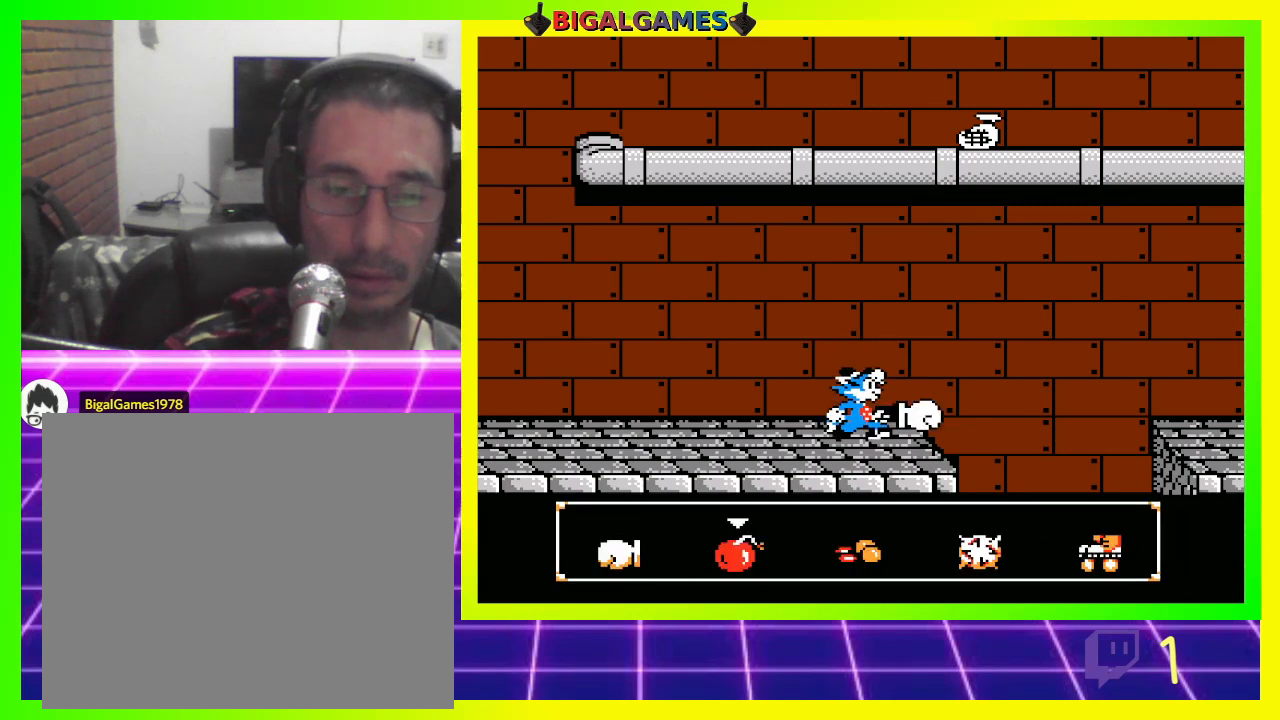
{"buttons": [], "left_stick": "center", "right_stick": "center", "events": [[67, "DPAD_RIGHT", "up"], [133, "DPAD_RIGHT", "down"], [233, "DPAD_RIGHT", "up"]]}
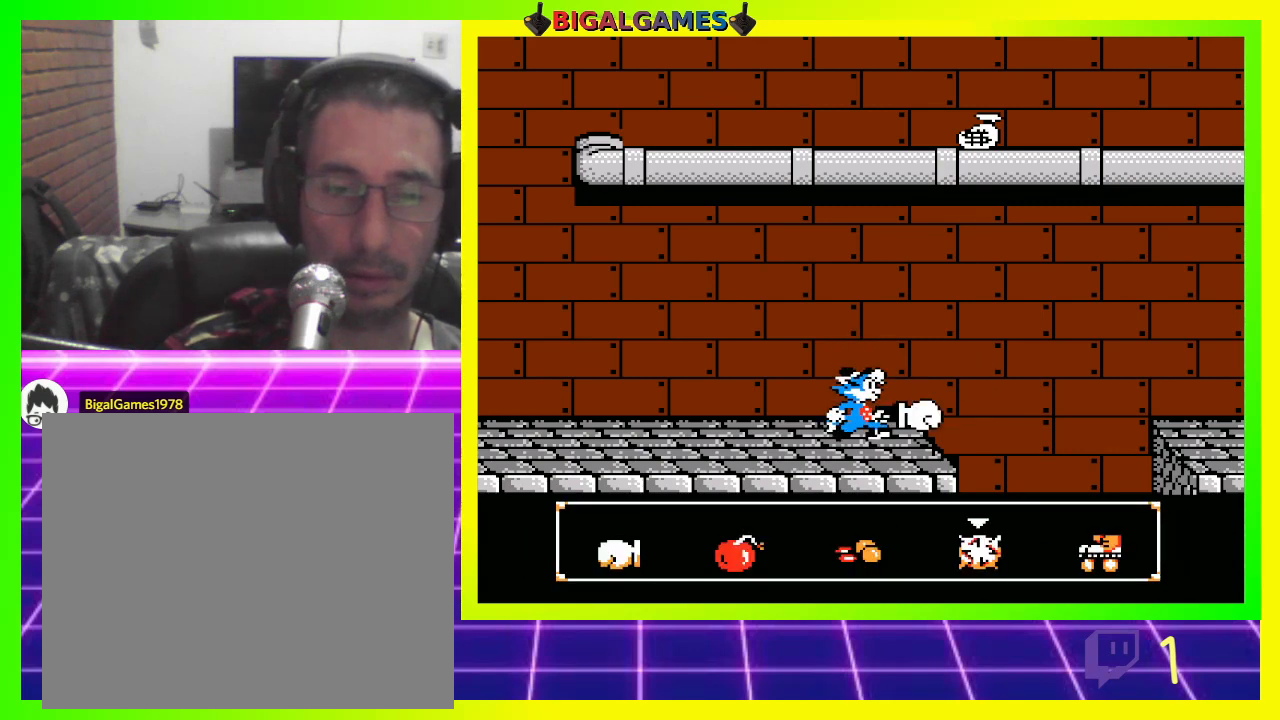
{"buttons": [], "left_stick": "center", "right_stick": "center", "events": [[33, "DPAD_LEFT", "down"], [167, "DPAD_LEFT", "up"]]}
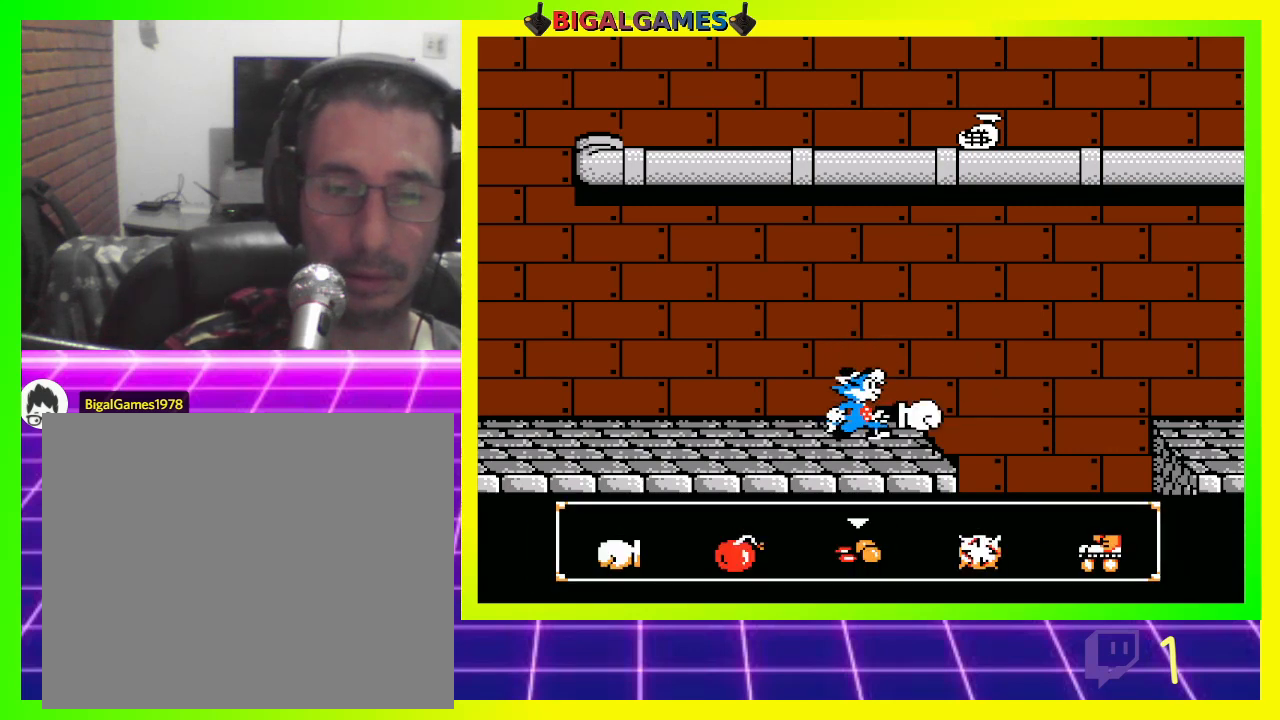
{"buttons": [], "left_stick": "center", "right_stick": "center", "events": []}
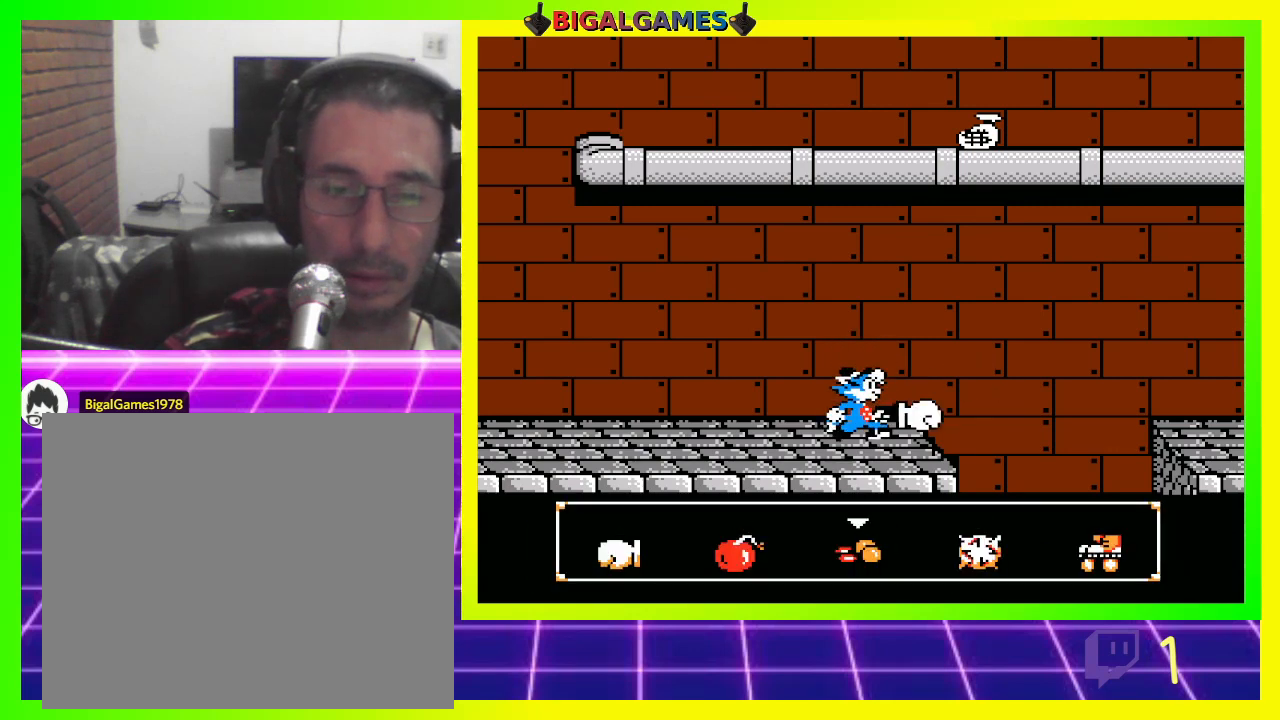
{"buttons": ["CIRCLE"], "left_stick": "center", "right_stick": "center", "events": [[467, "CIRCLE", "down"]]}
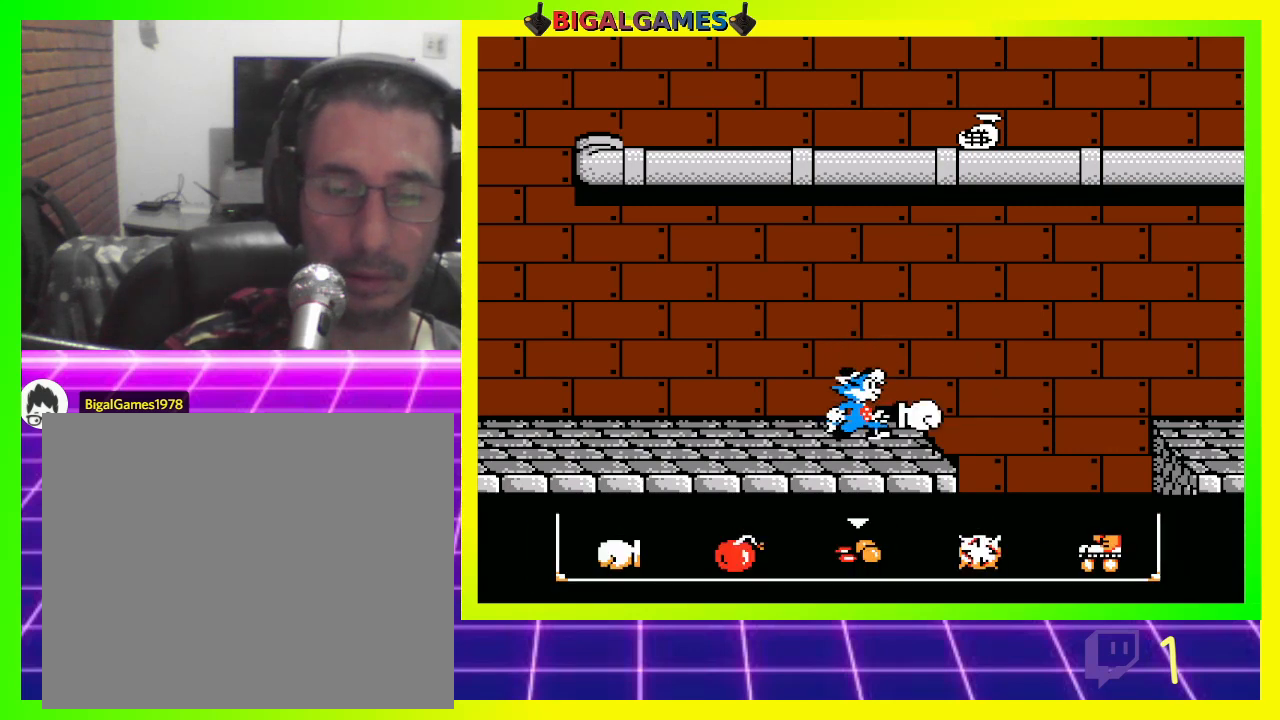
{"buttons": [], "left_stick": "center", "right_stick": "center", "events": [[100, "CIRCLE", "up"]]}
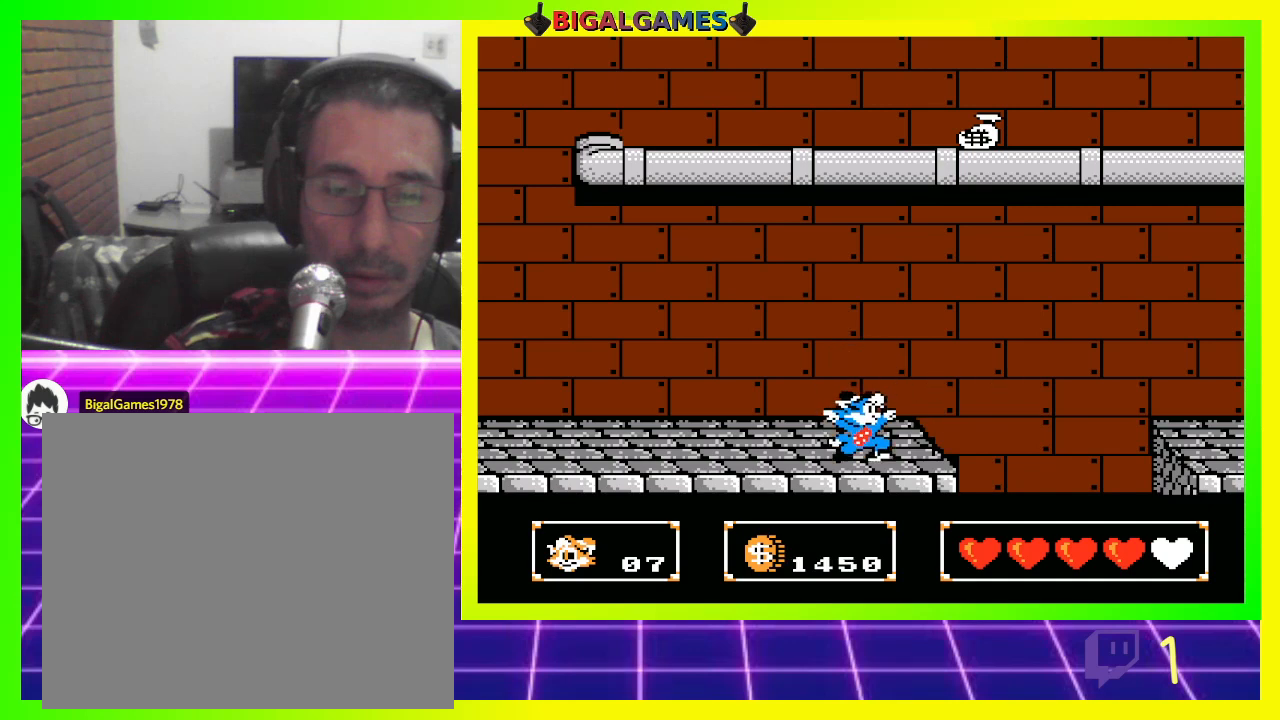
{"buttons": ["DPAD_DOWN"], "left_stick": "center", "right_stick": "center", "events": [[333, "CIRCLE", "down"], [467, "DPAD_DOWN", "down"], [500, "CIRCLE", "up"]]}
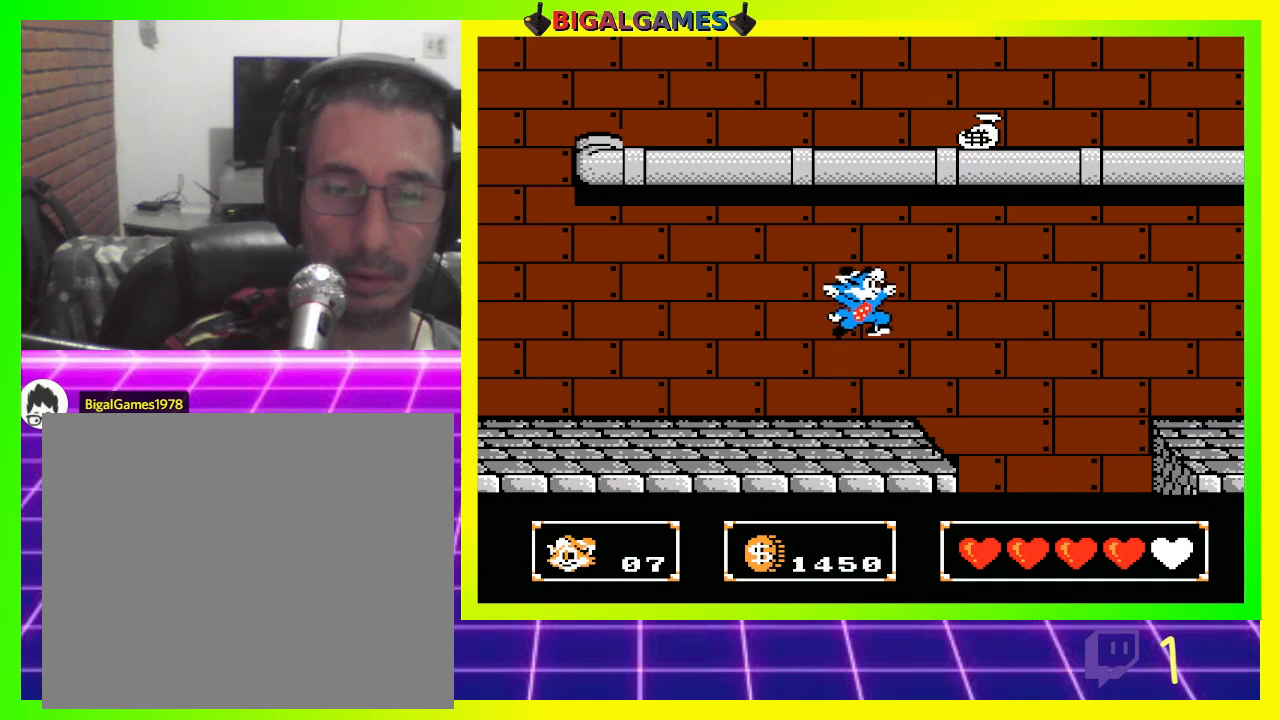
{"buttons": ["DPAD_DOWN"], "left_stick": "center", "right_stick": "center", "events": [[67, "CROSS", "down"], [167, "CROSS", "up"], [267, "CROSS", "down"], [300, "CROSS", "up"], [400, "CROSS", "down"], [467, "CROSS", "up"]]}